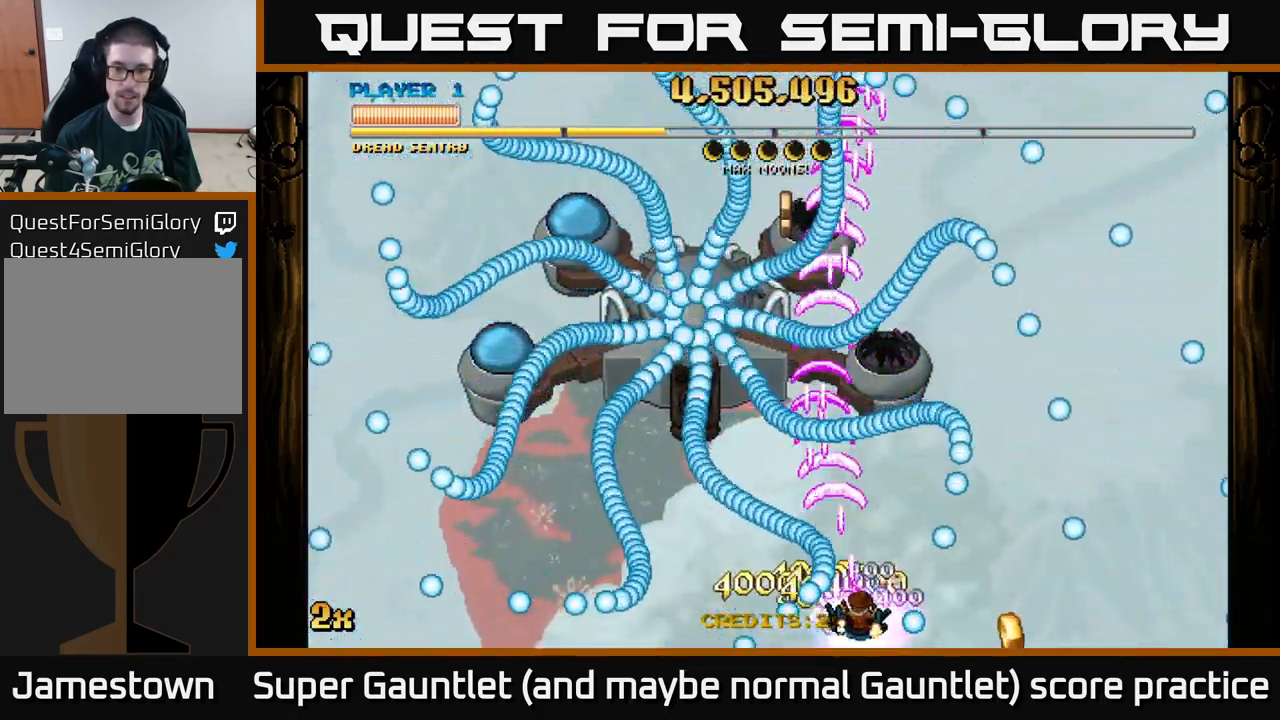
Gameplay with a controller (Xbox layout); each line is a JSON object with the inputs held at the frame after it. "events" lists button and stick changes between this image and that frame as [ms after this image, input, new state], when the widget could be followed in between.
{"buttons": ["A"], "left_stick": "left", "right_stick": "center", "events": [[299, "left_stick", "left"]]}
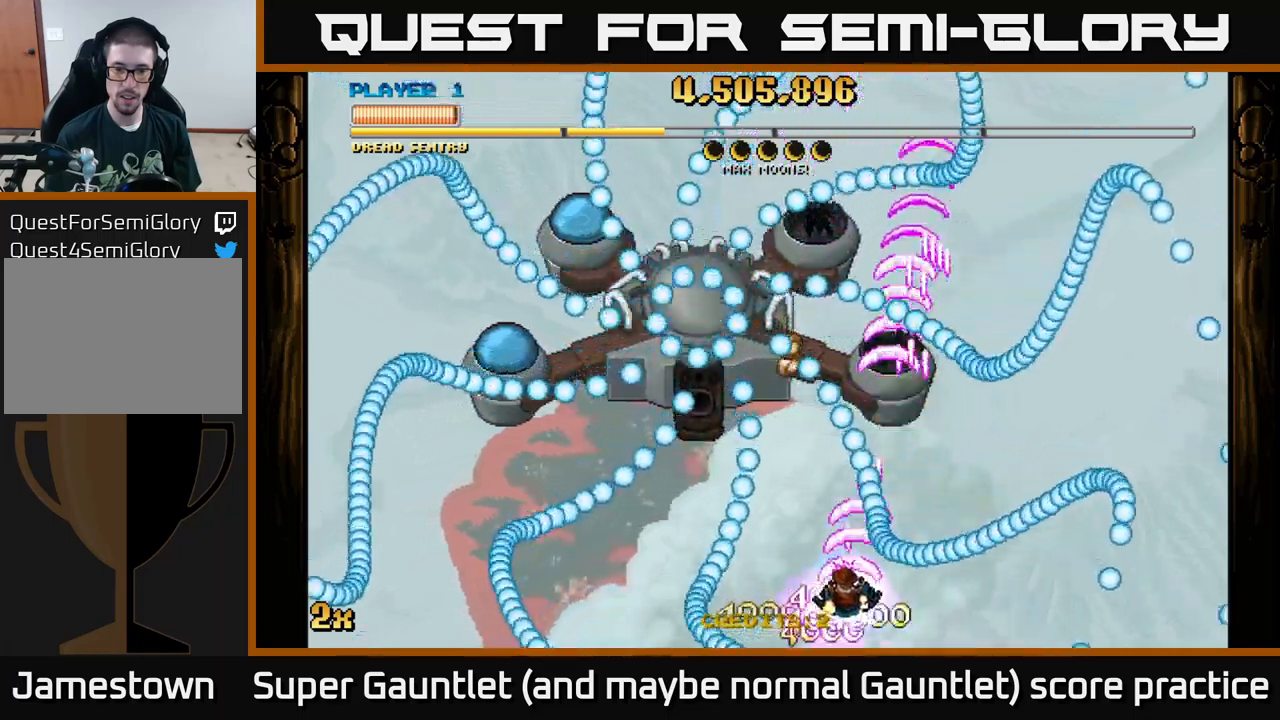
{"buttons": ["A"], "left_stick": "center", "right_stick": "center", "events": [[50, "left_stick", "up"], [184, "left_stick", "center"], [250, "left_stick", "up-right"], [400, "left_stick", "center"]]}
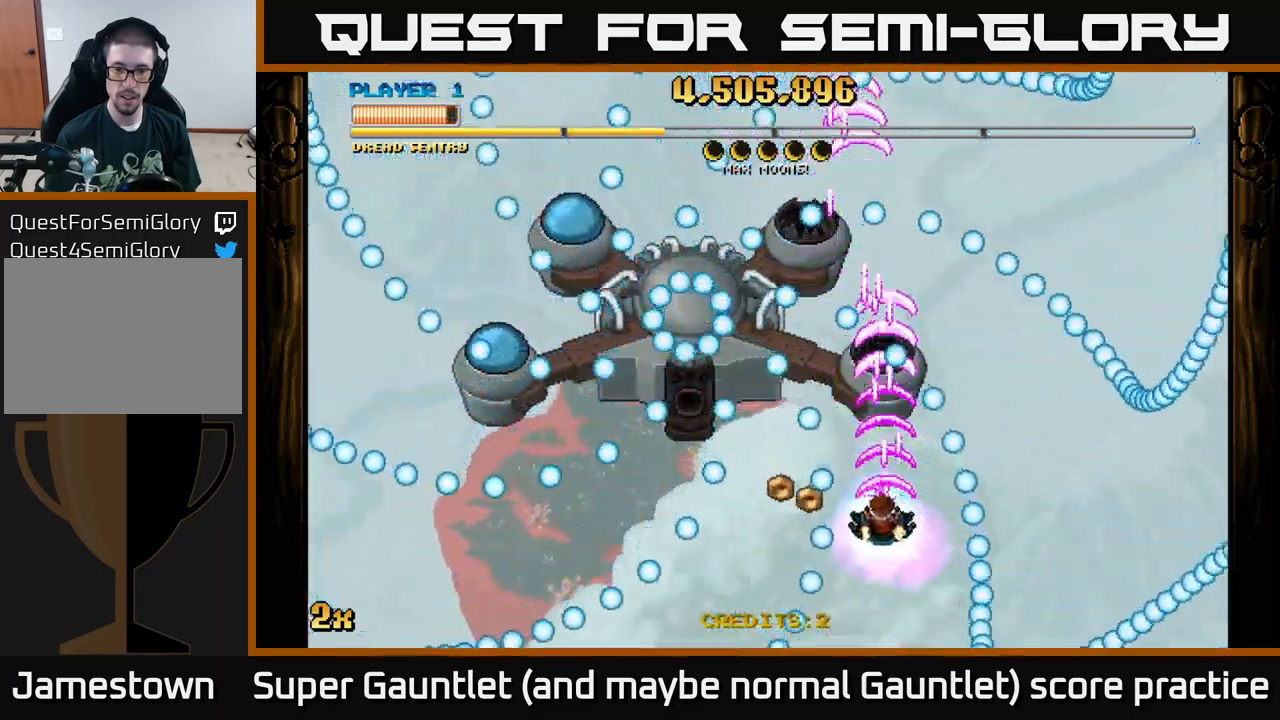
{"buttons": ["A"], "left_stick": "down-left", "right_stick": "center", "events": [[17, "left_stick", "down-left"], [250, "left_stick", "center"], [434, "left_stick", "down-left"]]}
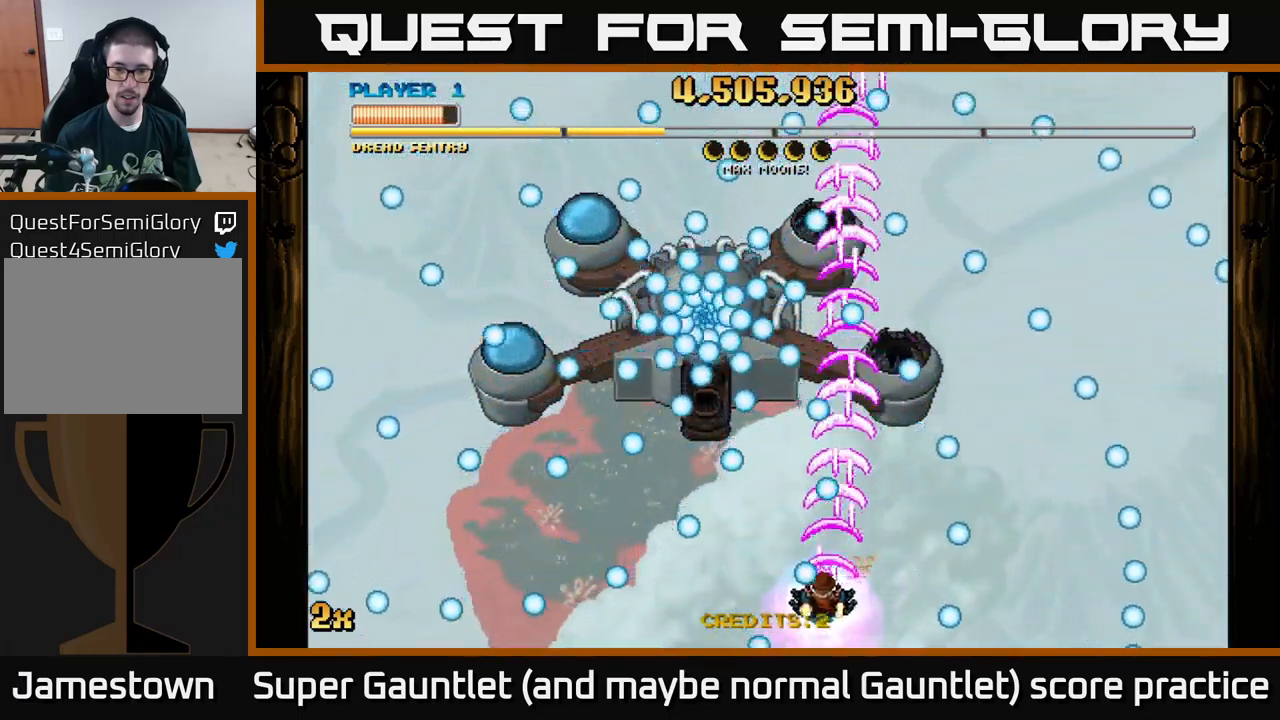
{"buttons": ["A"], "left_stick": "left", "right_stick": "center", "events": [[200, "left_stick", "center"], [300, "left_stick", "left"]]}
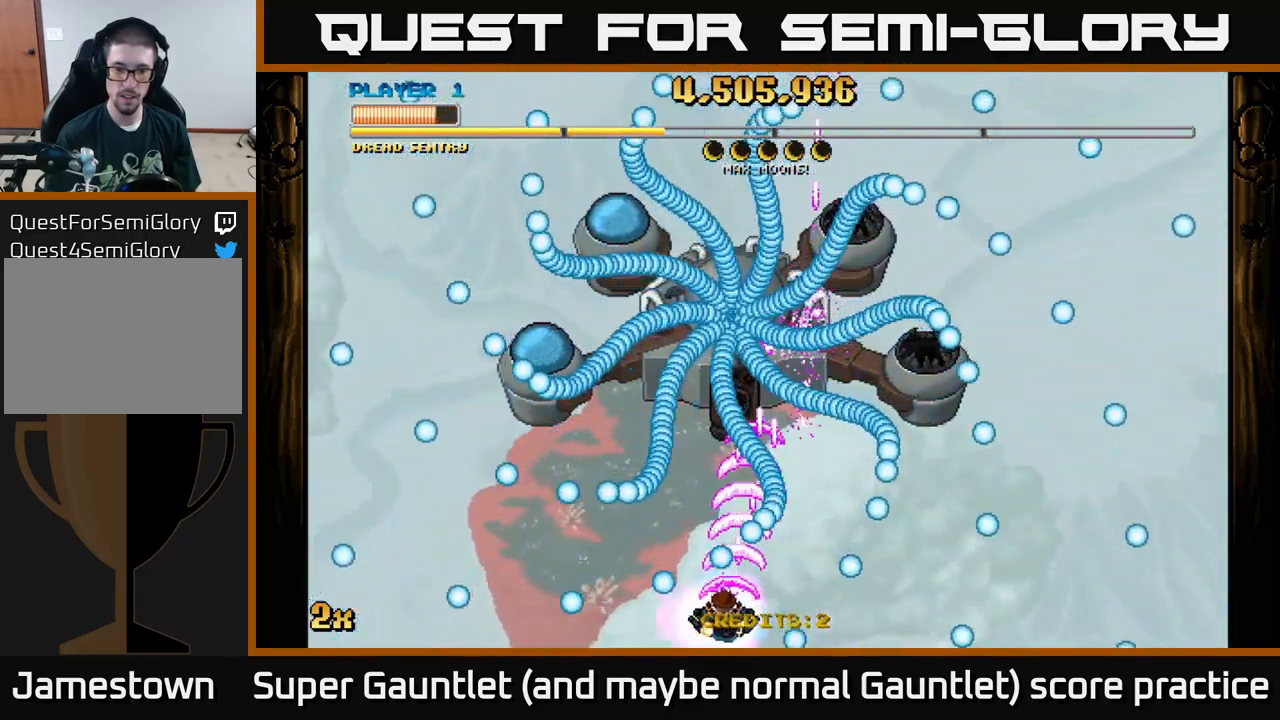
{"buttons": ["A"], "left_stick": "left", "right_stick": "center", "events": [[250, "left_stick", "center"], [367, "left_stick", "left"]]}
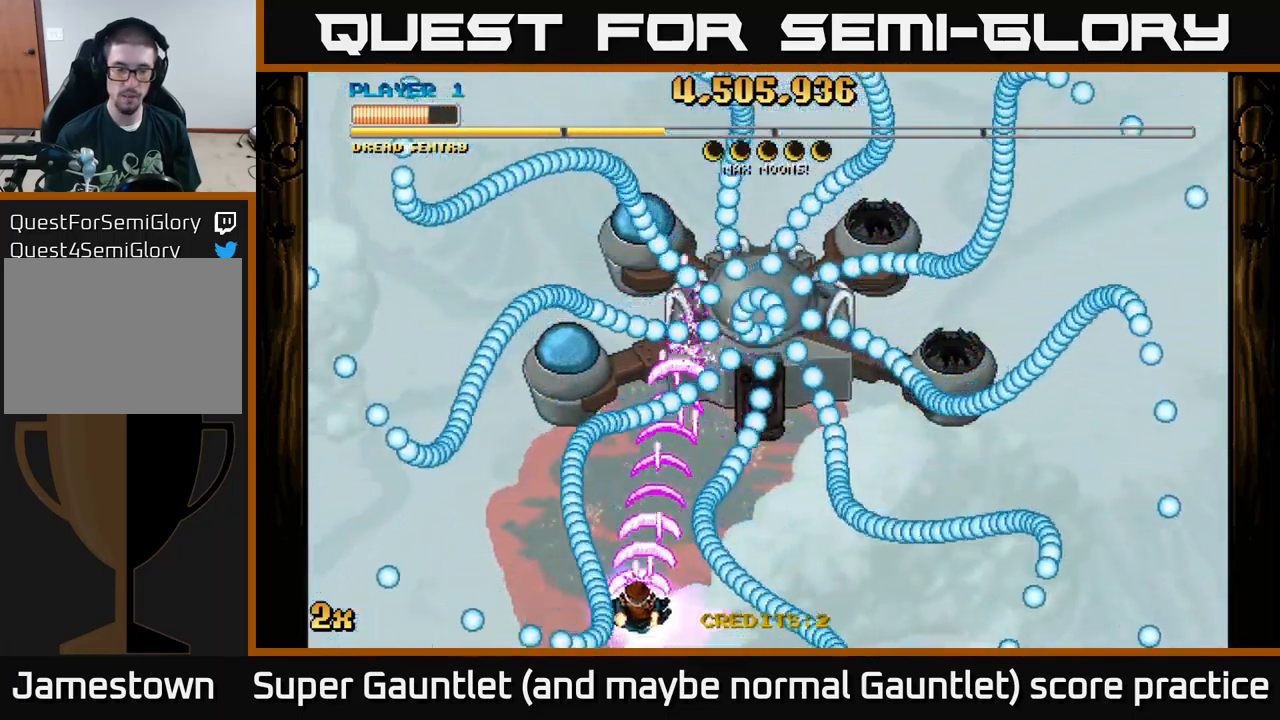
{"buttons": ["A"], "left_stick": "down", "right_stick": "center", "events": [[34, "left_stick", "up"], [250, "left_stick", "center"], [434, "left_stick", "down"]]}
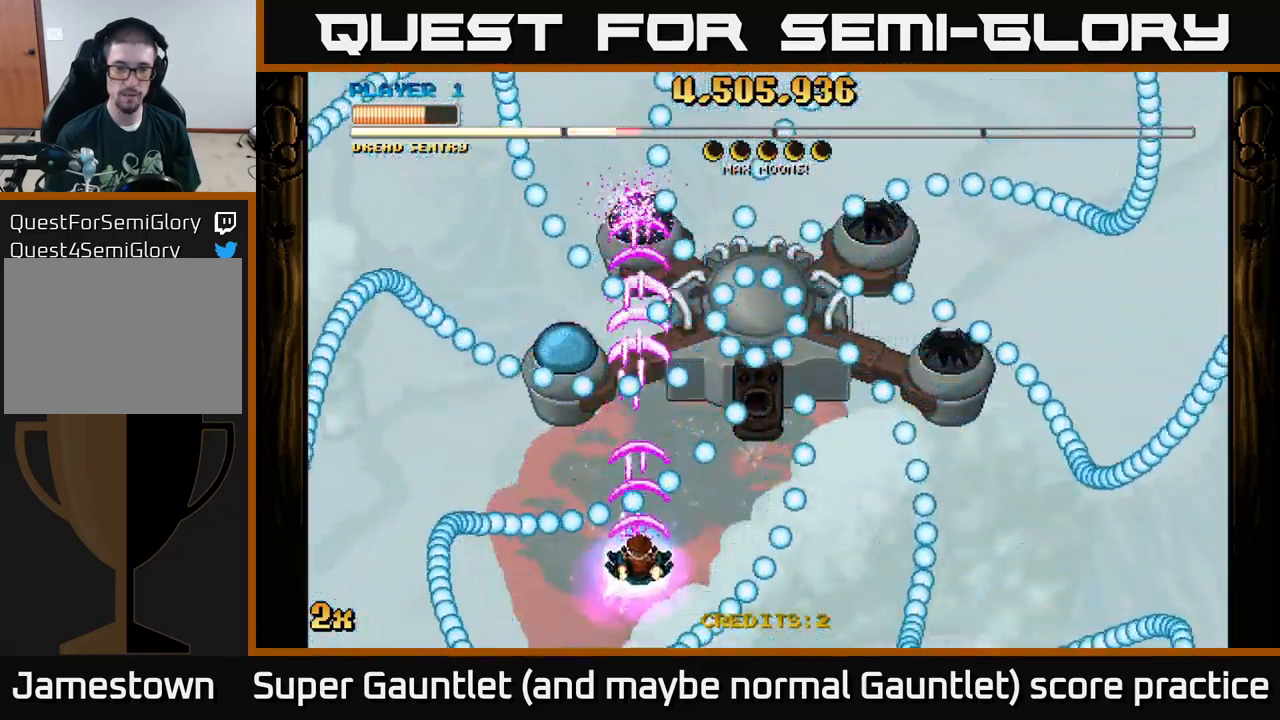
{"buttons": ["A"], "left_stick": "left", "right_stick": "center", "events": [[167, "left_stick", "center"], [334, "left_stick", "left"]]}
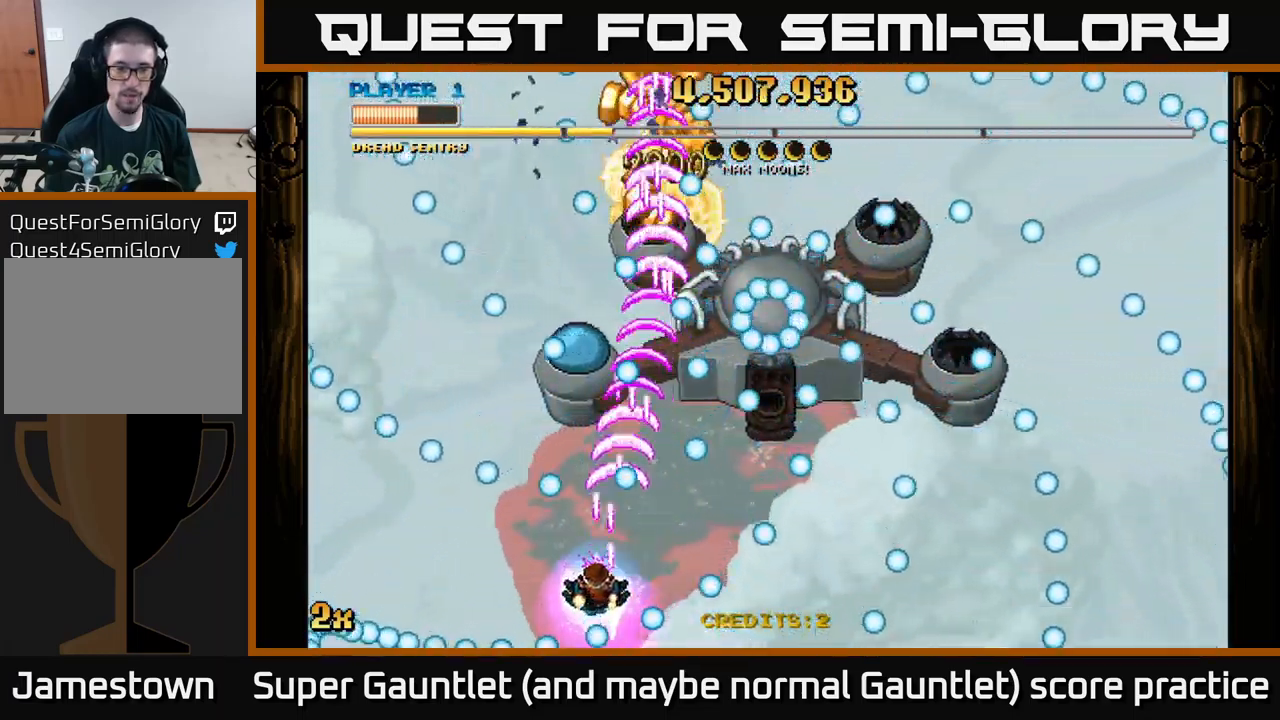
{"buttons": ["A"], "left_stick": "left", "right_stick": "center", "events": [[67, "left_stick", "center"], [450, "left_stick", "left"]]}
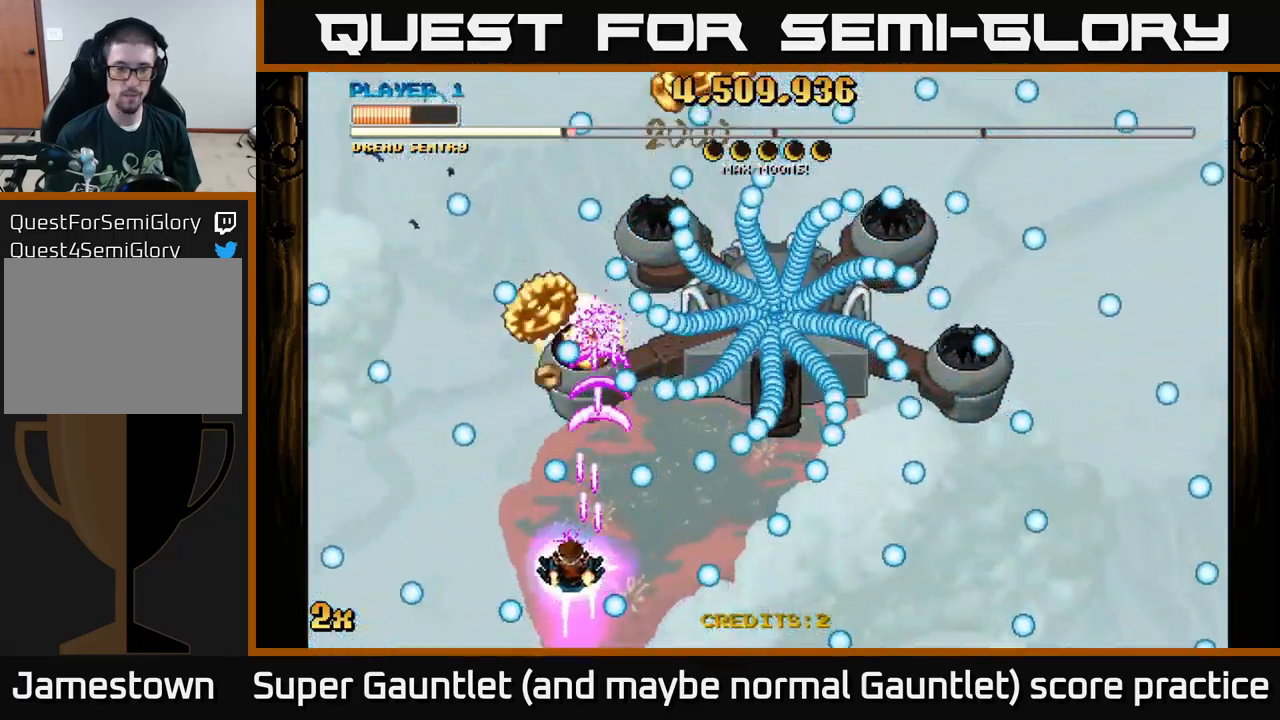
{"buttons": ["A"], "left_stick": "up-left", "right_stick": "center", "events": [[50, "left_stick", "center"], [150, "left_stick", "down-right"], [384, "left_stick", "up-left"]]}
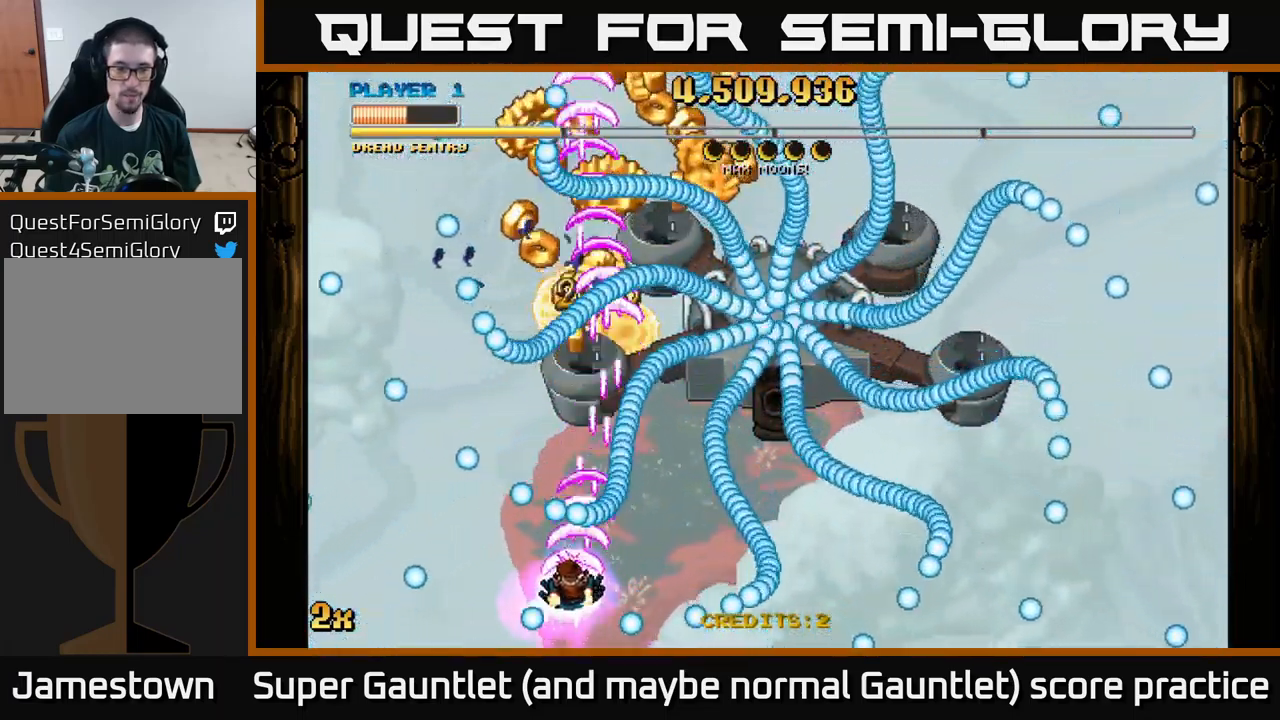
{"buttons": ["A"], "left_stick": "center", "right_stick": "center", "events": [[50, "left_stick", "up-right"], [200, "left_stick", "up"], [450, "left_stick", "center"]]}
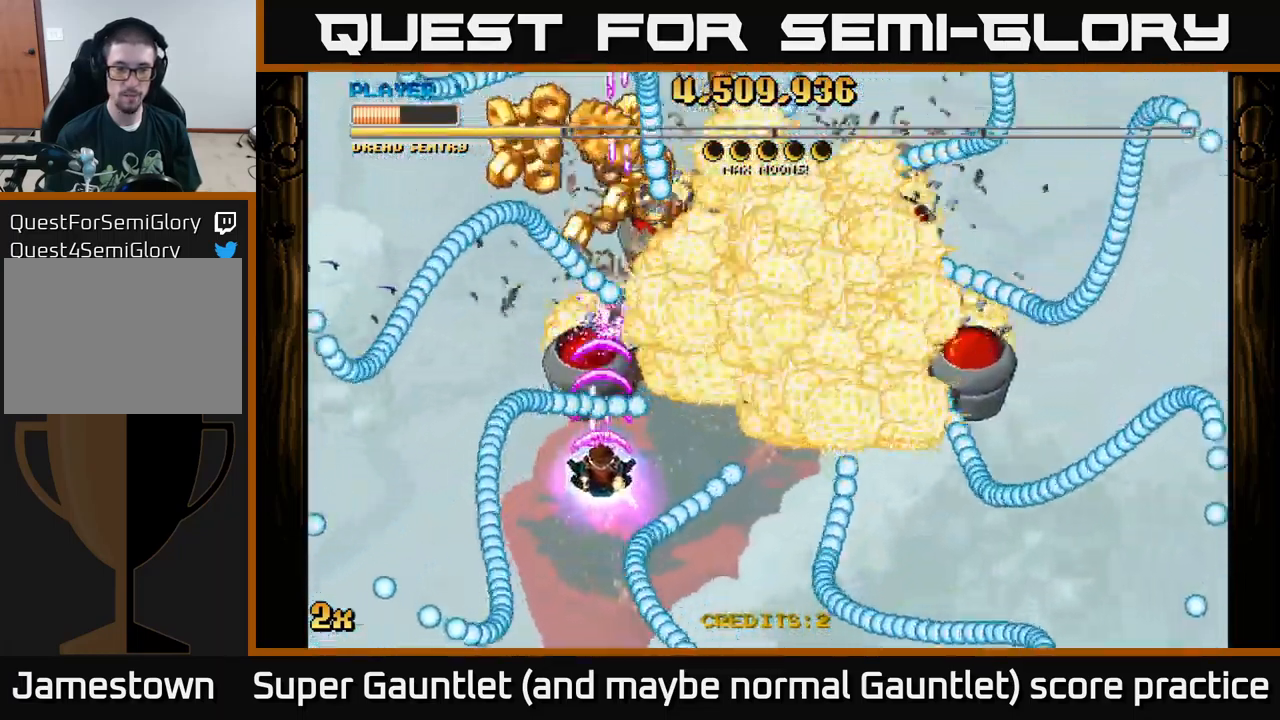
{"buttons": ["A"], "left_stick": "center", "right_stick": "center", "events": [[50, "left_stick", "down-left"], [134, "left_stick", "center"], [267, "left_stick", "down"], [434, "left_stick", "center"]]}
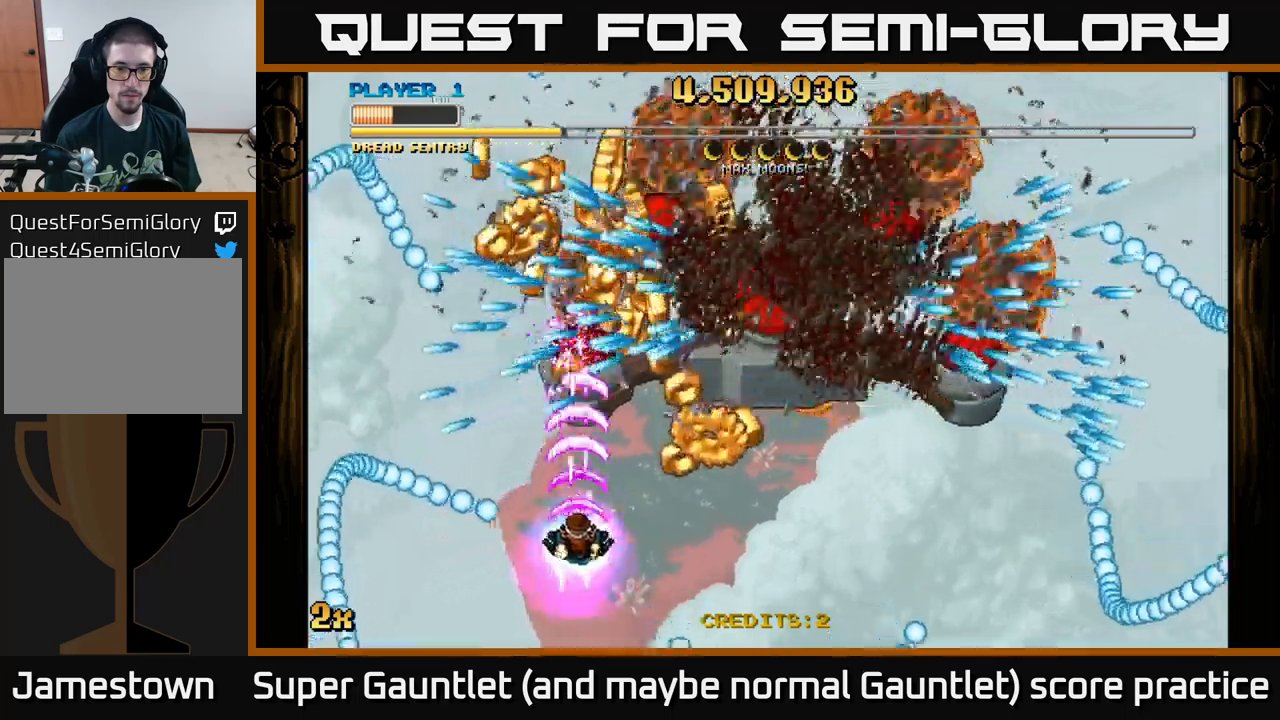
{"buttons": ["A"], "left_stick": "up-left", "right_stick": "center", "events": [[133, "left_stick", "right"], [416, "left_stick", "up-left"]]}
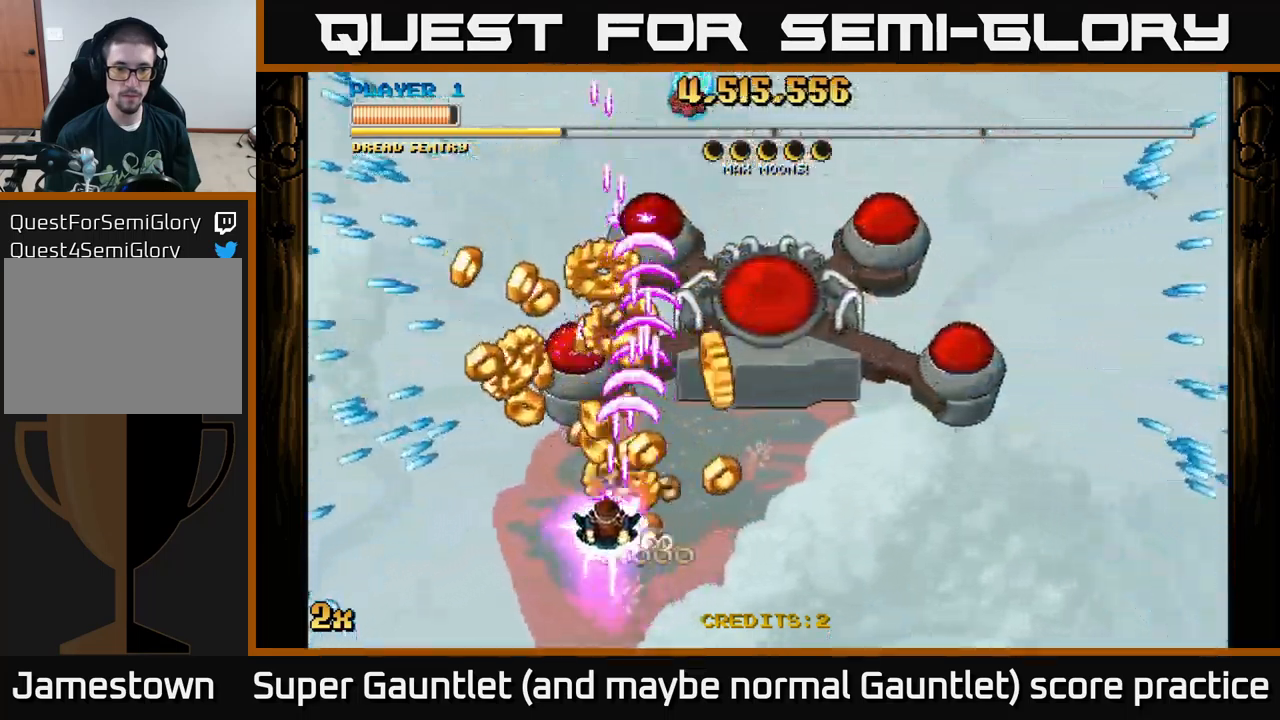
{"buttons": ["A"], "left_stick": "down-left", "right_stick": "center", "events": [[150, "left_stick", "right"], [400, "left_stick", "up-left"], [500, "left_stick", "down-left"]]}
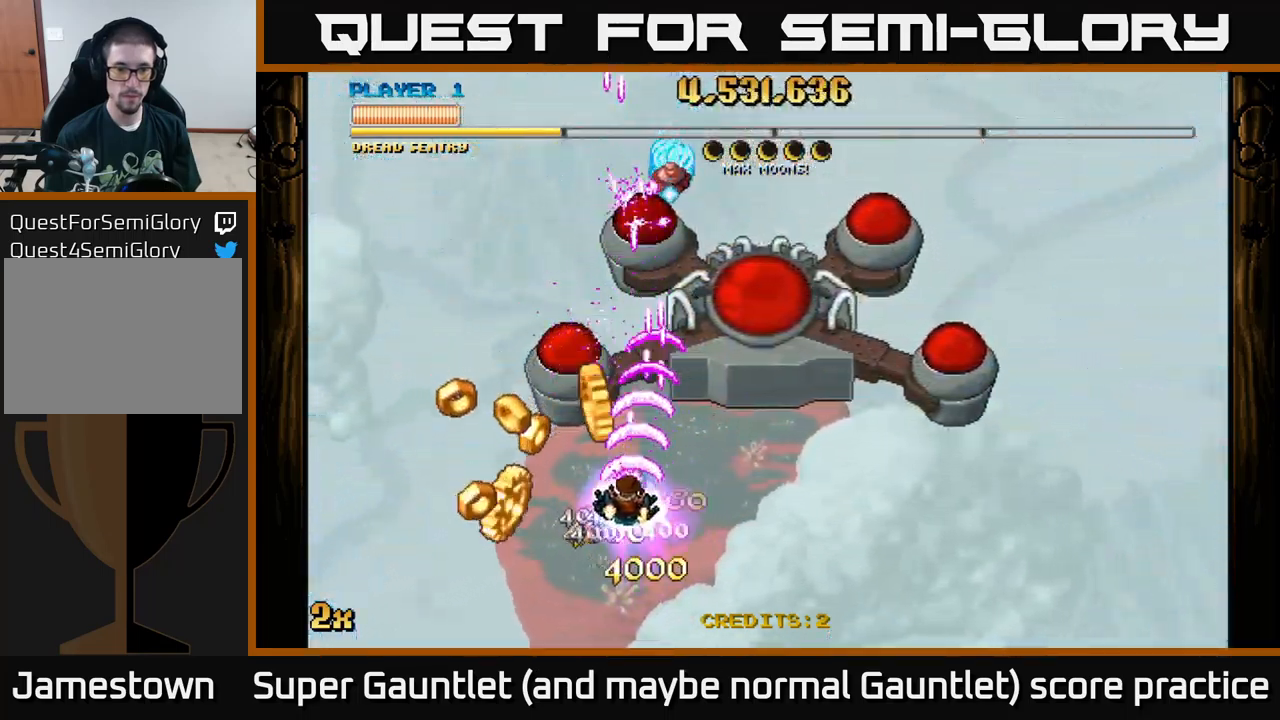
{"buttons": ["A"], "left_stick": "up-right", "right_stick": "center", "events": [[366, "left_stick", "up"], [433, "left_stick", "up-right"]]}
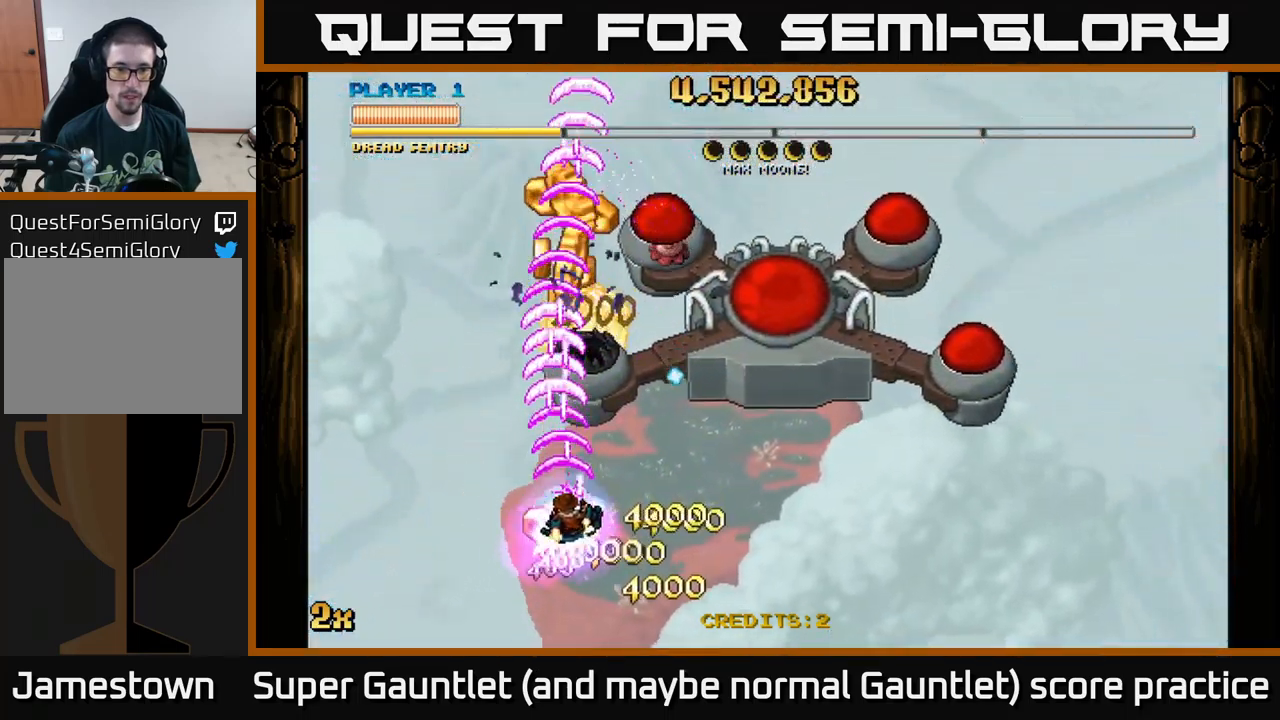
{"buttons": ["A"], "left_stick": "up-left", "right_stick": "center", "events": [[166, "left_stick", "down-right"], [400, "left_stick", "down-left"], [483, "left_stick", "up-left"]]}
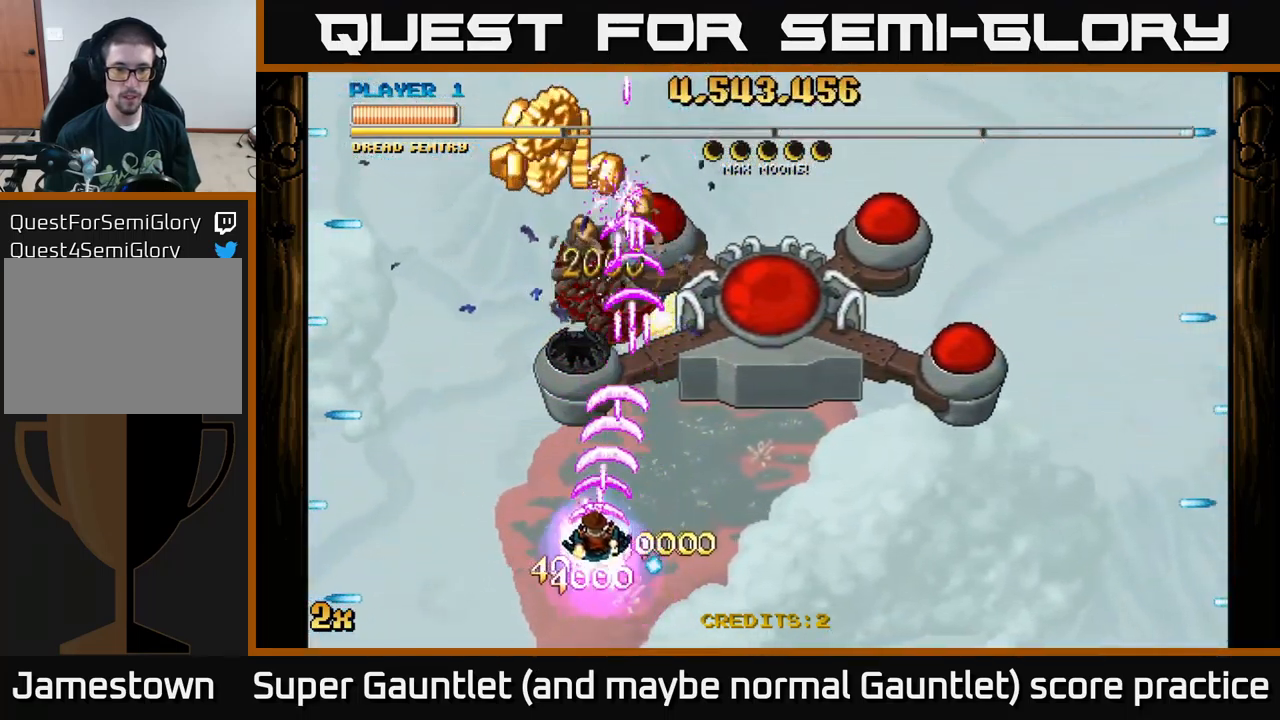
{"buttons": ["A"], "left_stick": "center", "right_stick": "center", "events": [[50, "left_stick", "up-right"], [250, "left_stick", "up"], [433, "left_stick", "center"]]}
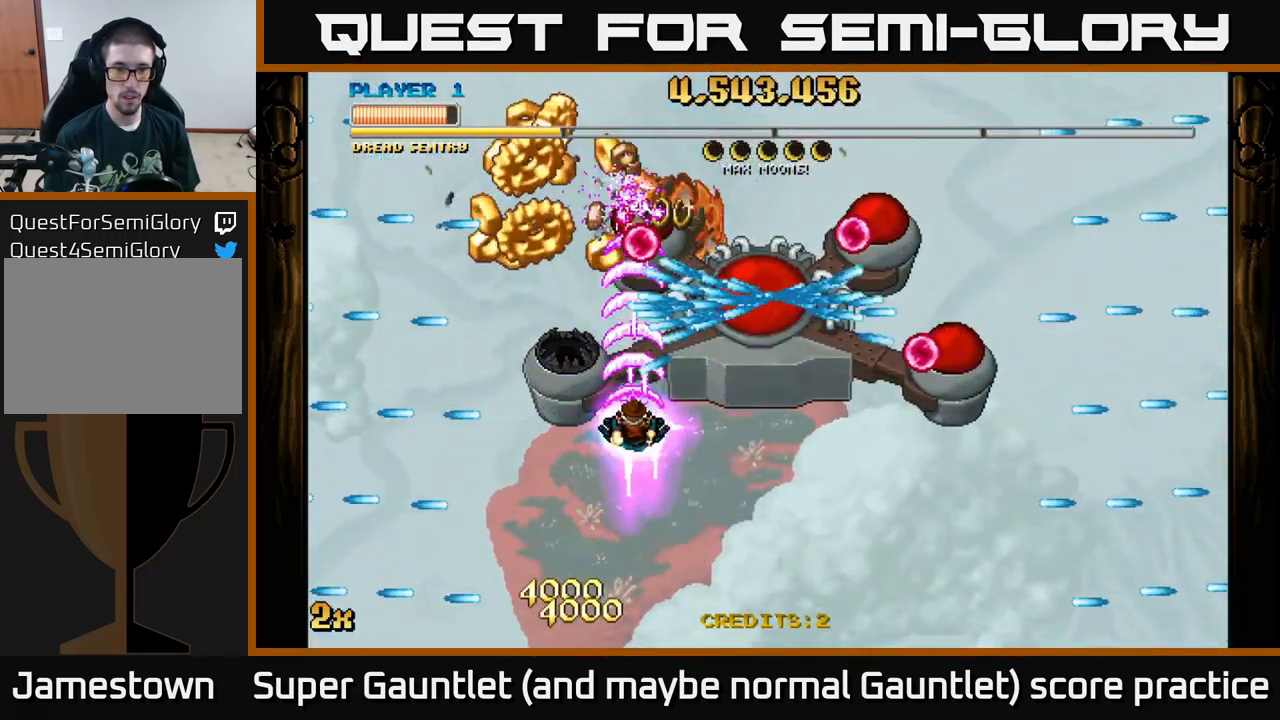
{"buttons": ["A"], "left_stick": "center", "right_stick": "center", "events": [[50, "left_stick", "down"], [283, "left_stick", "center"]]}
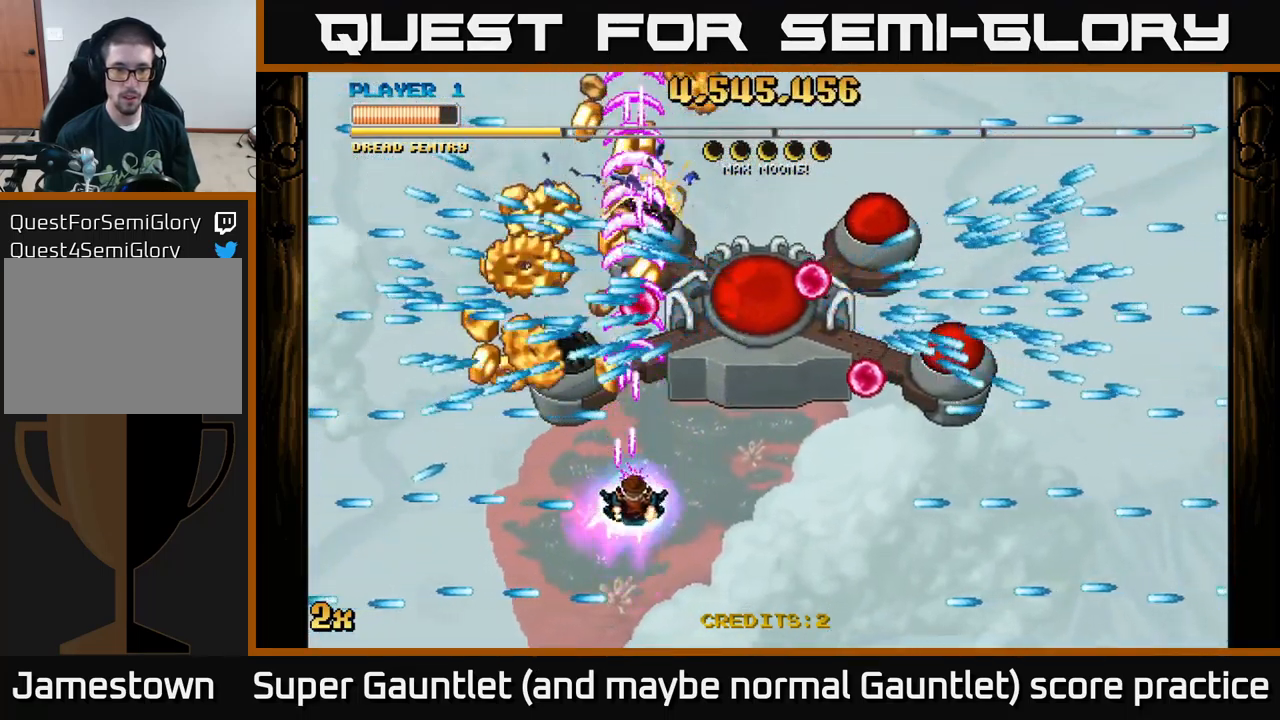
{"buttons": ["A"], "left_stick": "left", "right_stick": "center", "events": [[166, "left_stick", "up"], [283, "left_stick", "left"]]}
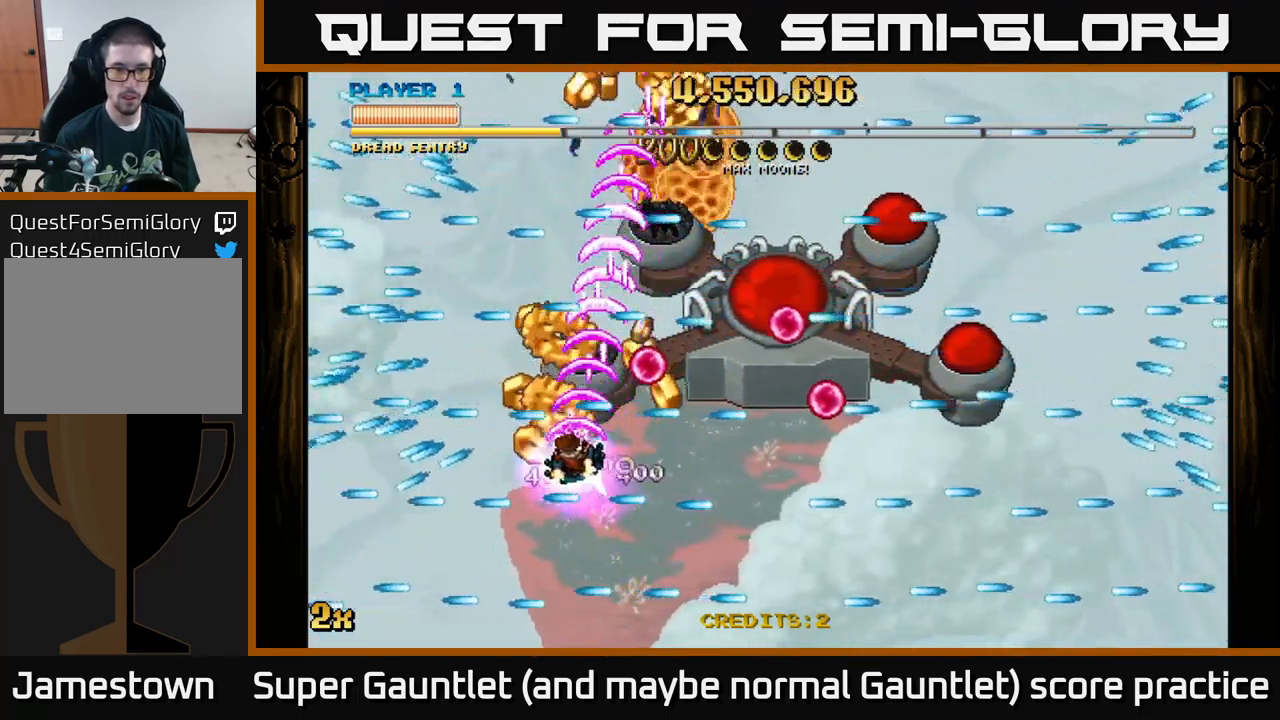
{"buttons": ["A"], "left_stick": "right", "right_stick": "center", "events": [[83, "left_stick", "center"], [266, "left_stick", "right"]]}
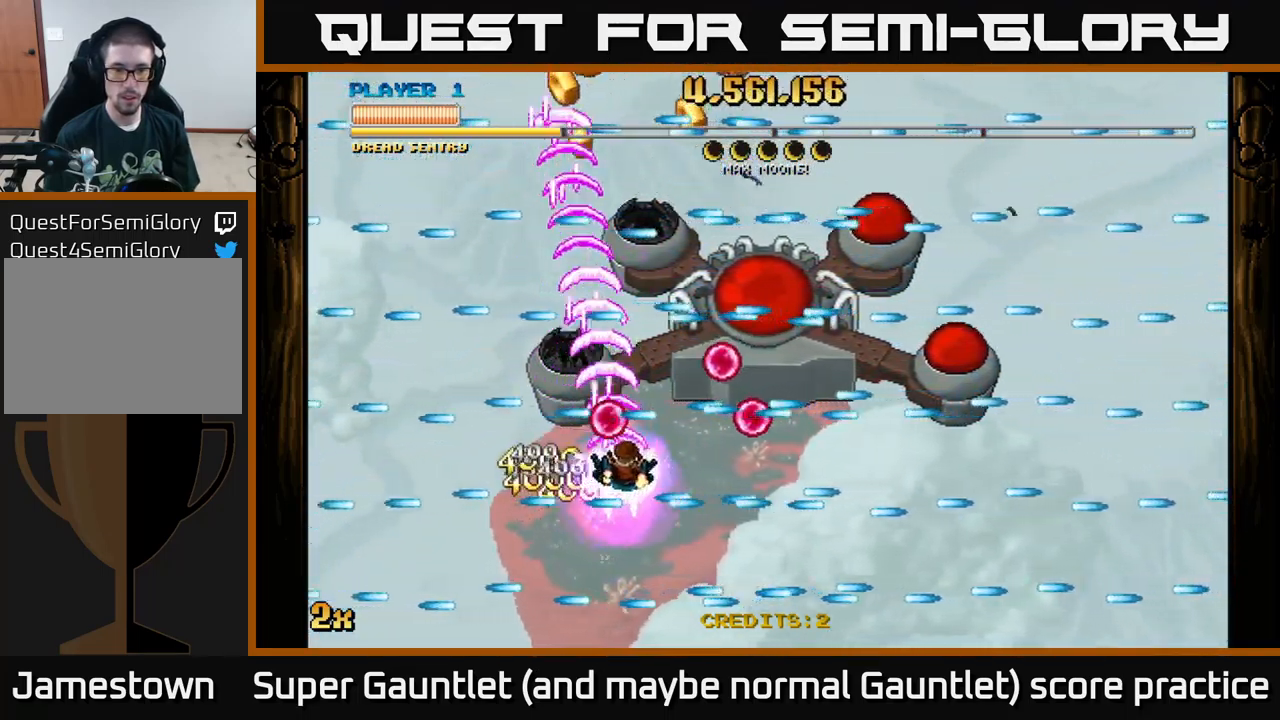
{"buttons": ["A"], "left_stick": "right", "right_stick": "center", "events": [[366, "left_stick", "up-right"], [483, "left_stick", "right"]]}
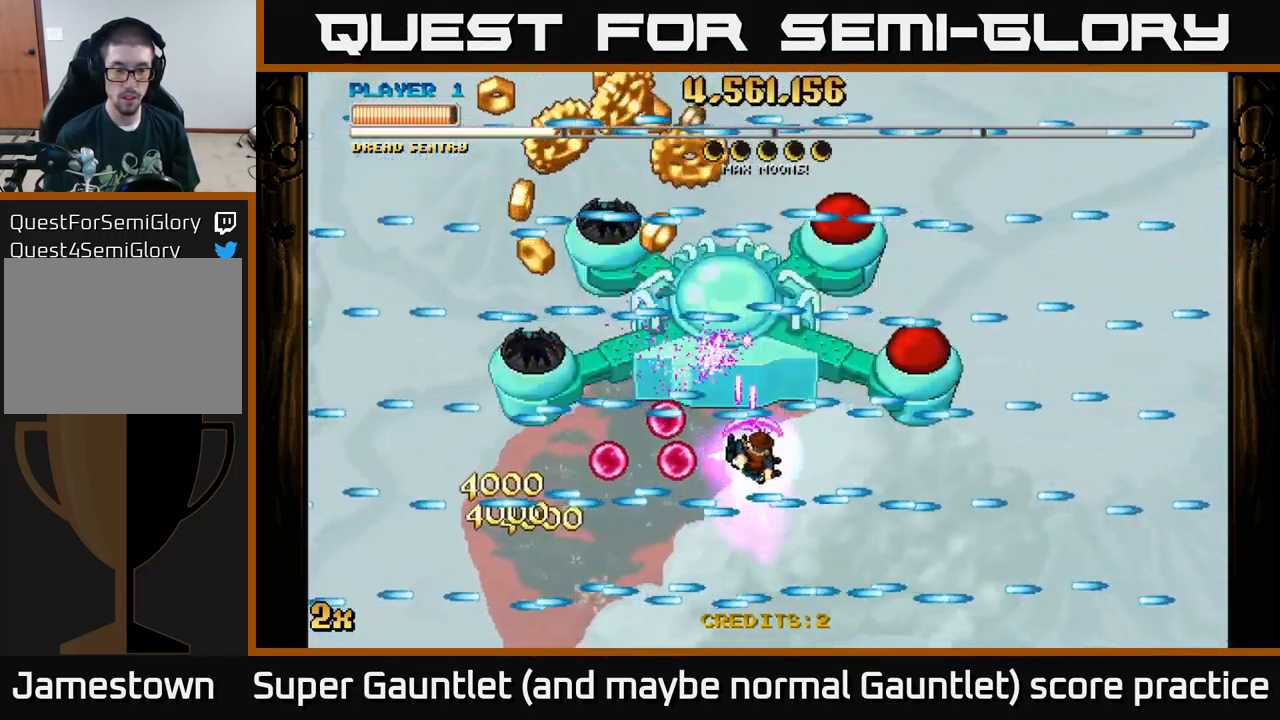
{"buttons": ["A"], "left_stick": "left", "right_stick": "center", "events": [[166, "left_stick", "center"], [500, "left_stick", "left"]]}
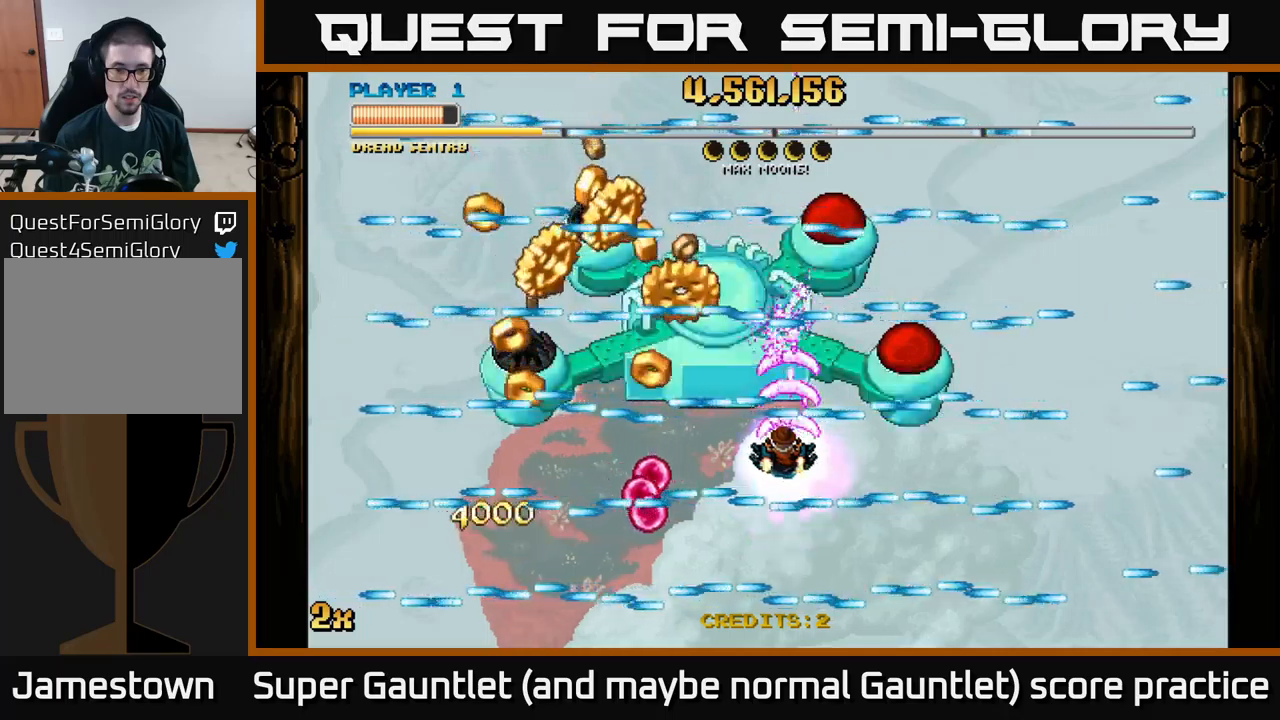
{"buttons": ["A"], "left_stick": "left", "right_stick": "center", "events": []}
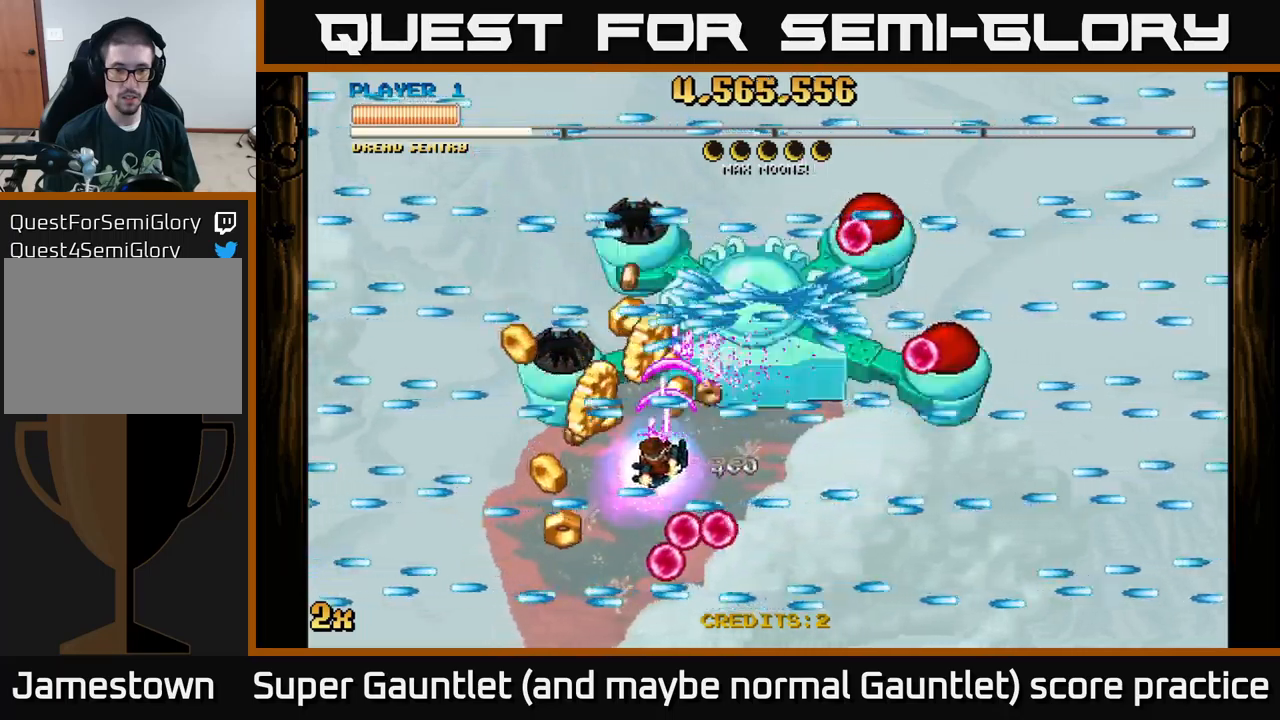
{"buttons": ["A"], "left_stick": "right", "right_stick": "center", "events": [[267, "left_stick", "right"]]}
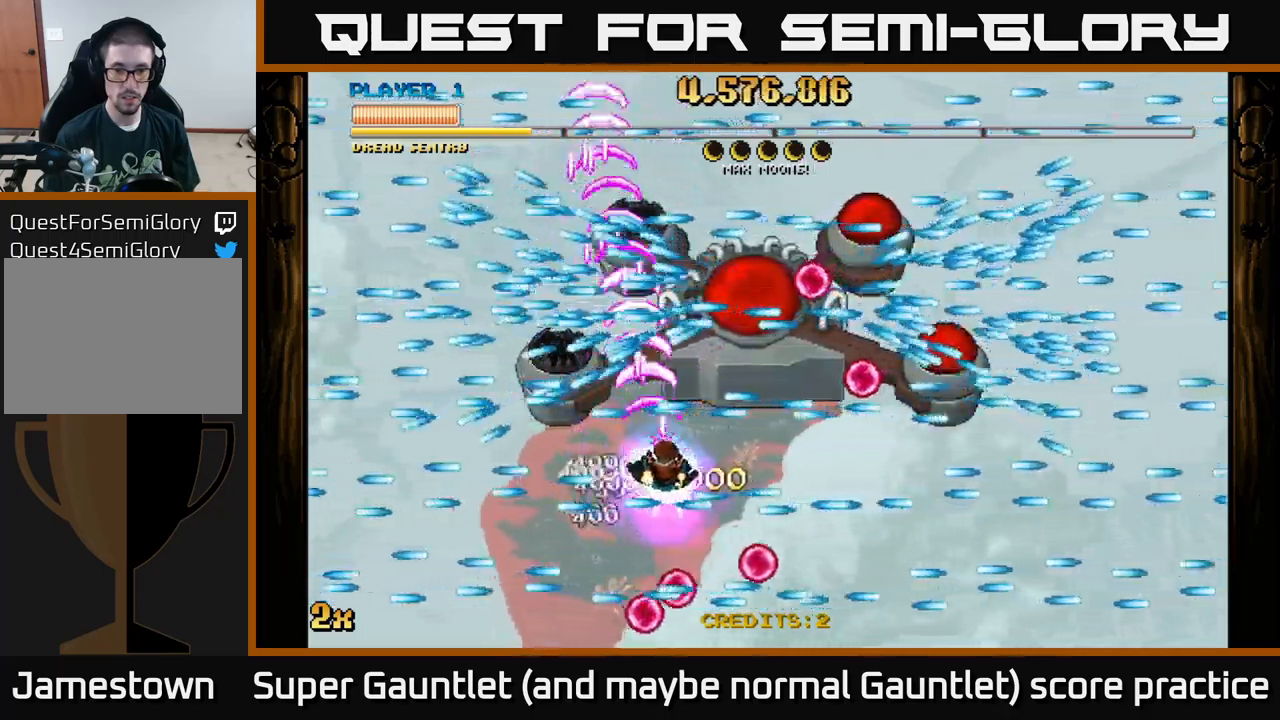
{"buttons": ["A"], "left_stick": "right", "right_stick": "center", "events": []}
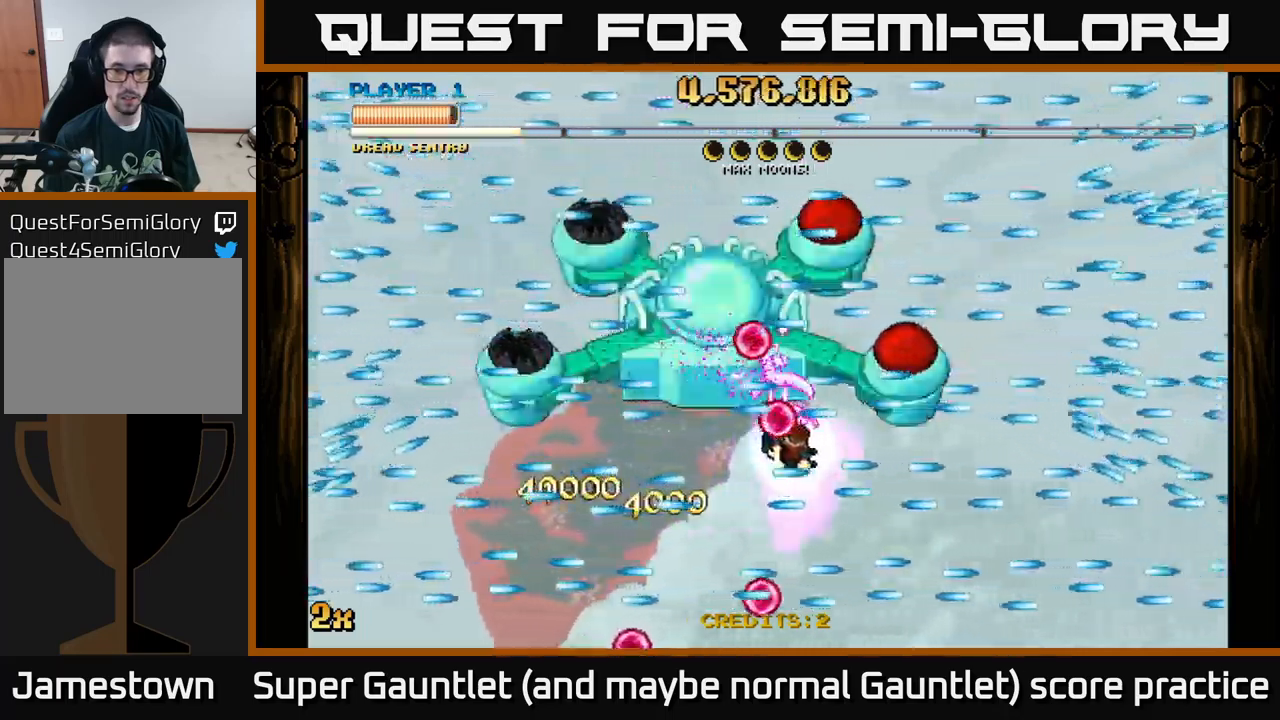
{"buttons": ["A"], "left_stick": "center", "right_stick": "center", "events": [[333, "left_stick", "center"]]}
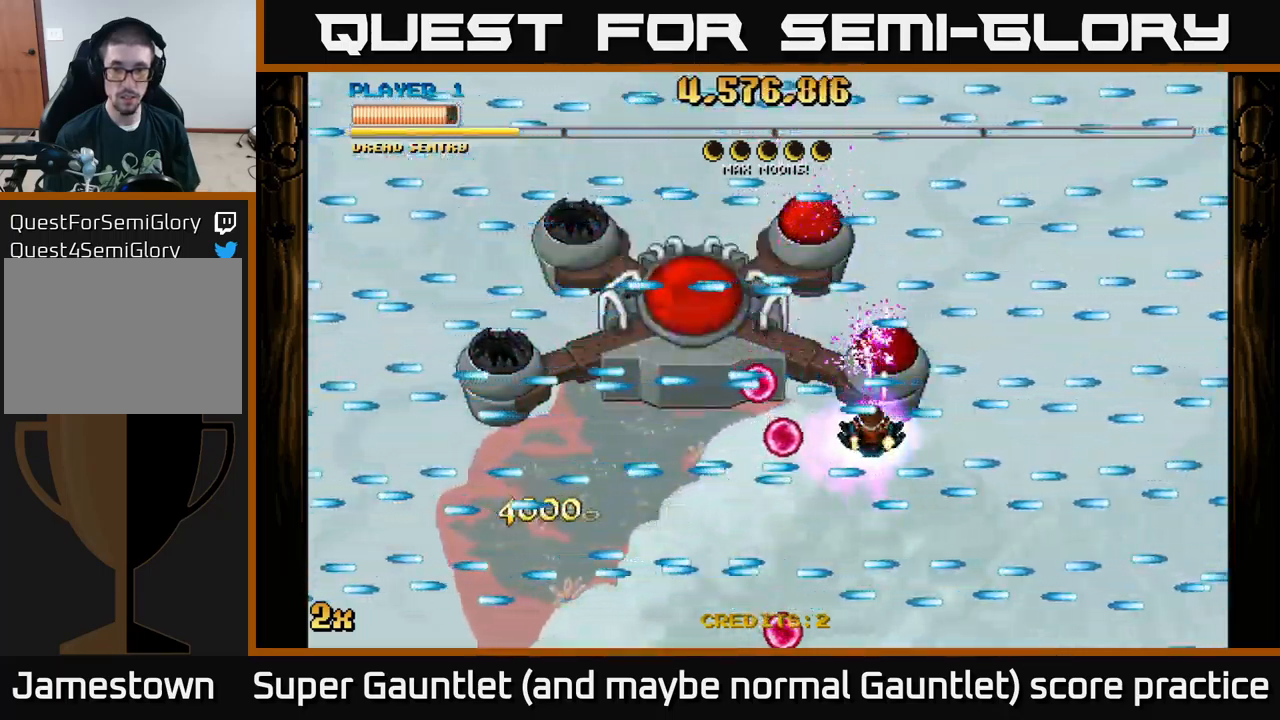
{"buttons": ["A"], "left_stick": "center", "right_stick": "center", "events": [[200, "left_stick", "right"], [267, "left_stick", "center"]]}
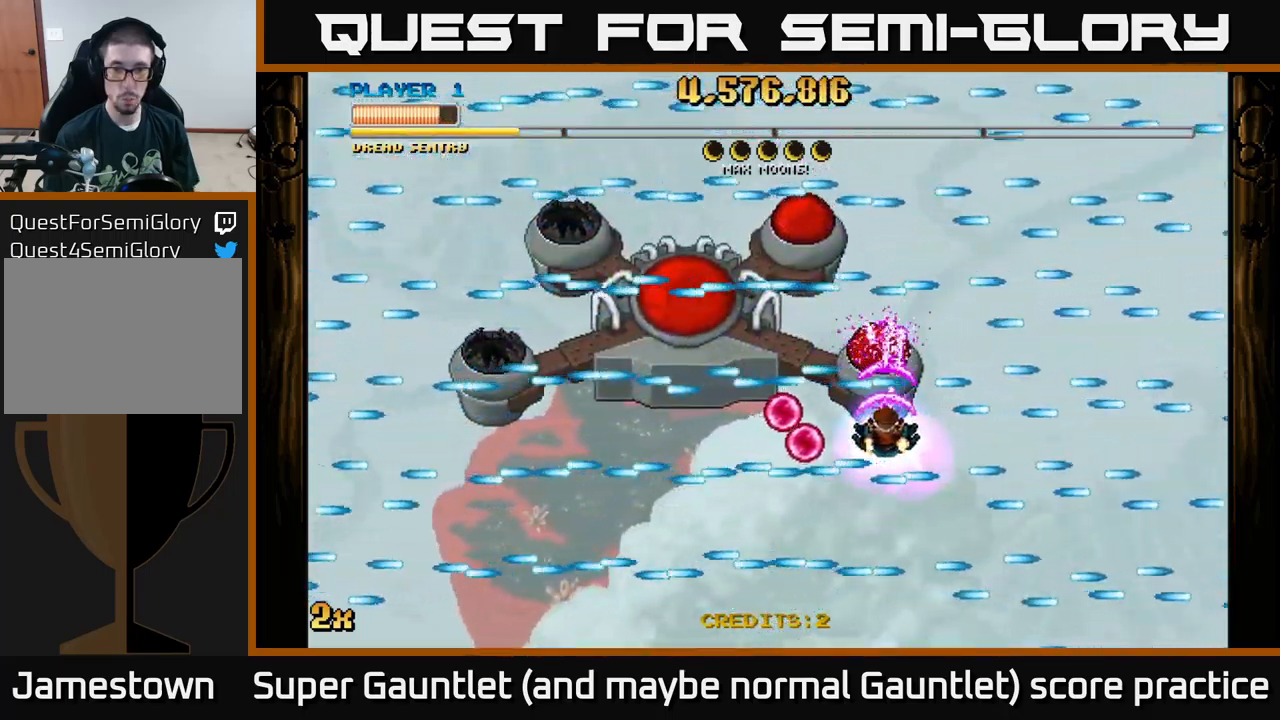
{"buttons": ["A"], "left_stick": "center", "right_stick": "center", "events": []}
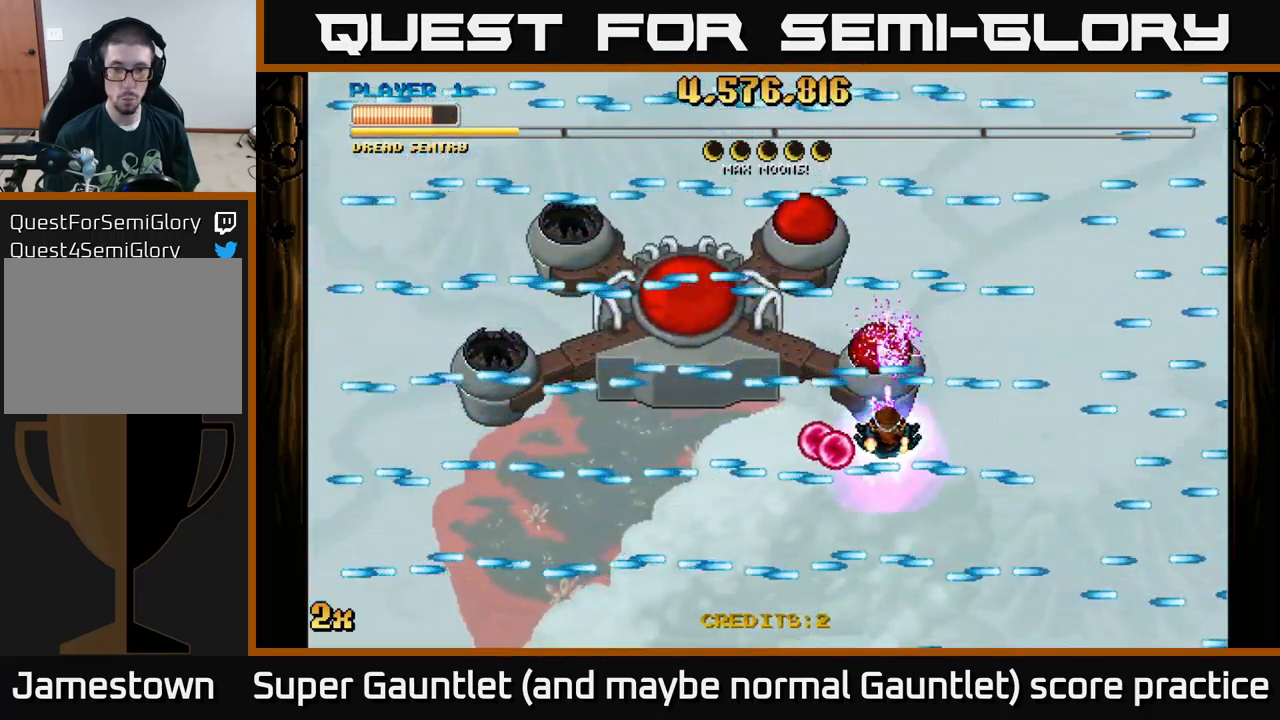
{"buttons": ["A"], "left_stick": "center", "right_stick": "center", "events": [[50, "left_stick", "up-left"], [117, "left_stick", "left"], [333, "left_stick", "down-left"], [467, "left_stick", "center"]]}
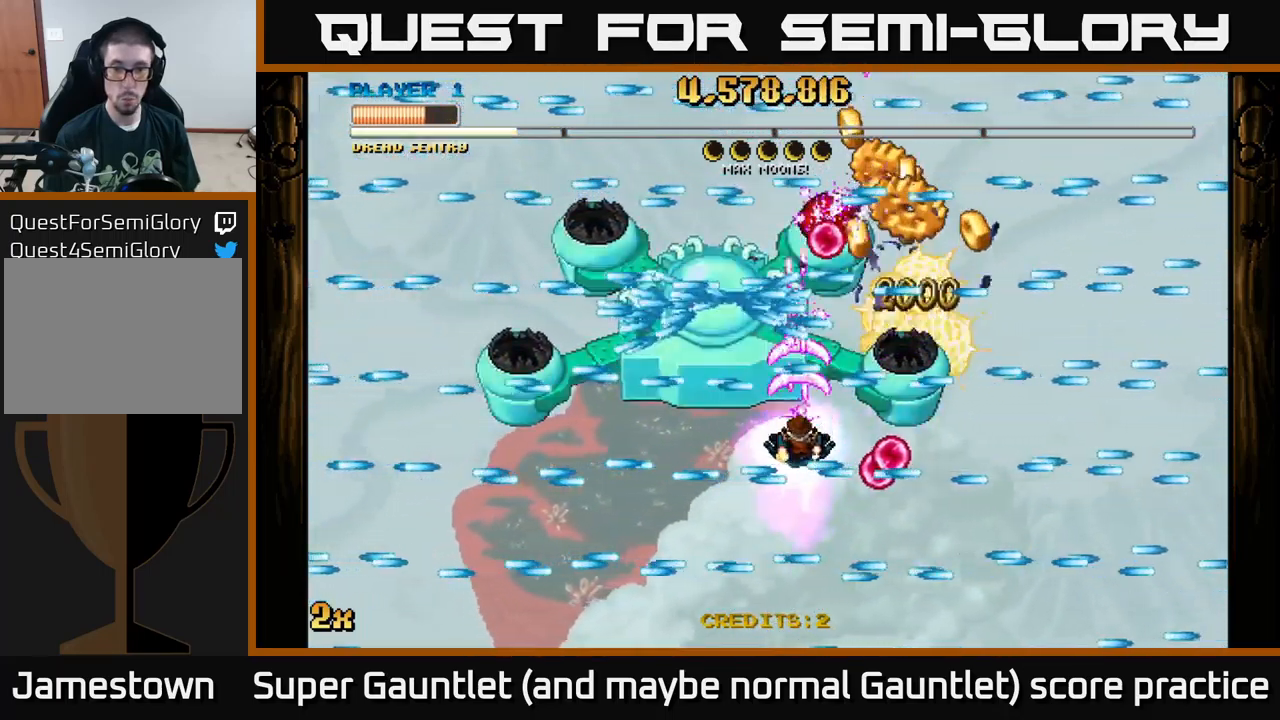
{"buttons": ["A"], "left_stick": "center", "right_stick": "center", "events": [[167, "left_stick", "right"], [283, "left_stick", "center"]]}